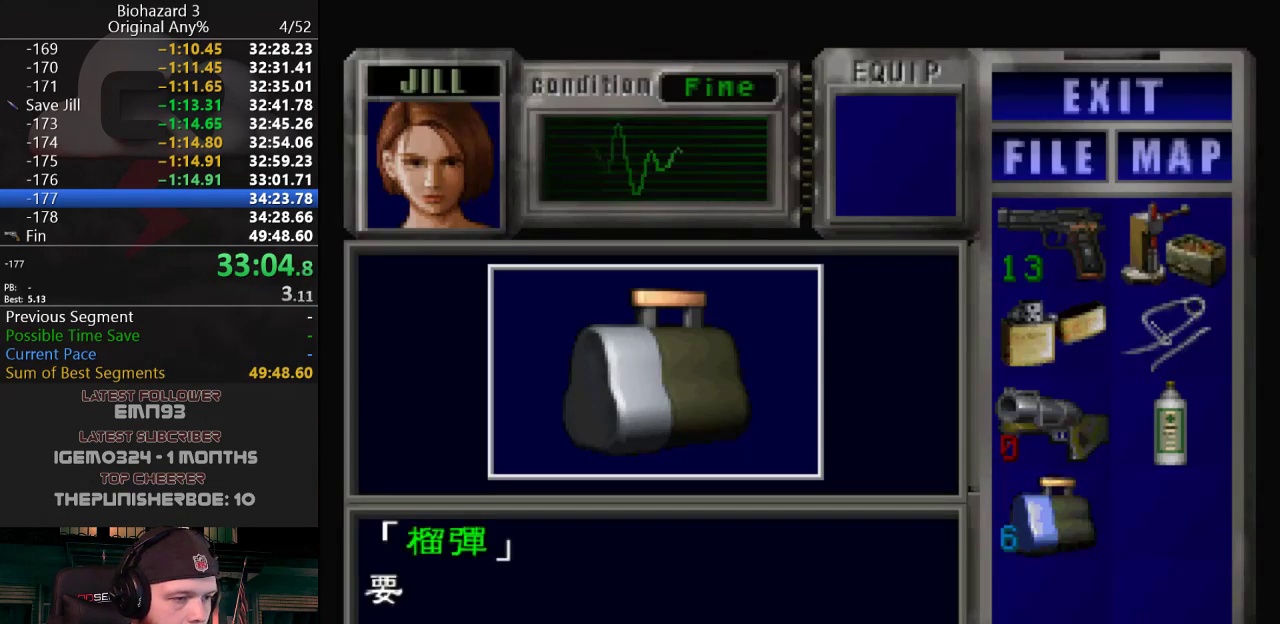
Gameplay with keyboard; each line is a JSON object with the keys held at the frame after it. "events" lists presses ("down") and releases ("up") of "a", "d", "e", "f", "g", "h", "j", "obj", "qt", "s", "w" and "y" between this image and that frame as [ms after this image, input, new state], when the widget could be followed in between. No other keys are recorded. Mouse input is not recorded. Key names are as the overlay labels them; some are game actions (e.g. jump) rather than physical keys.
{"keys": ["g", "j"], "events": [[66, "g", "up"], [300, "g", "down"], [350, "g", "up"], [400, "g", "down"], [450, "g", "up"], [484, "g", "down"]]}
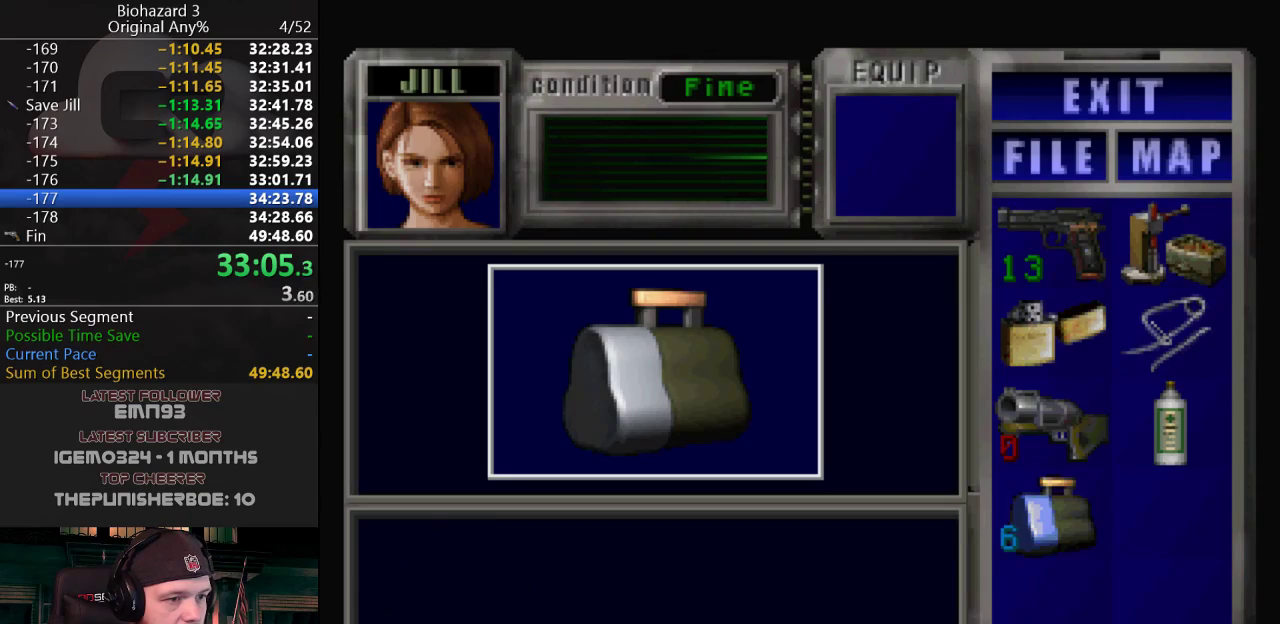
{"keys": ["g", "j"], "events": [[134, "g", "up"], [184, "g", "down"]]}
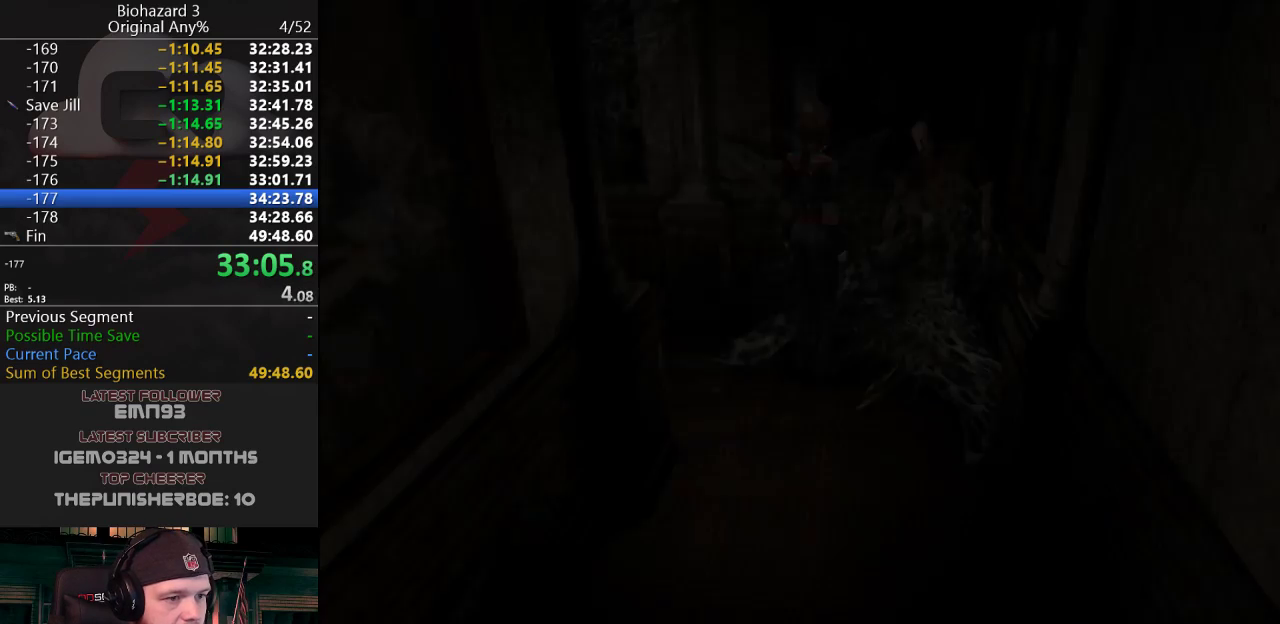
{"keys": ["d", "j", "w"], "events": [[50, "g", "up"], [50, "j", "up"], [200, "qt", "down"], [283, "qt", "up"], [383, "w", "down"], [484, "d", "down"], [484, "j", "down"]]}
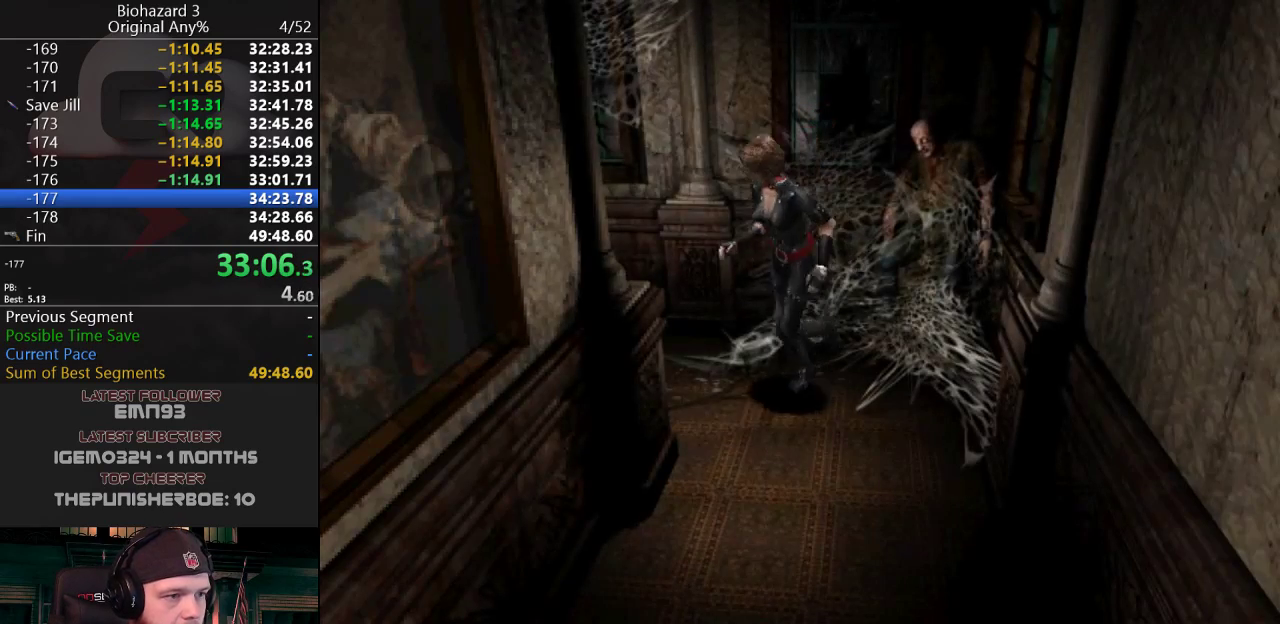
{"keys": ["j", "w"], "events": [[401, "d", "up"]]}
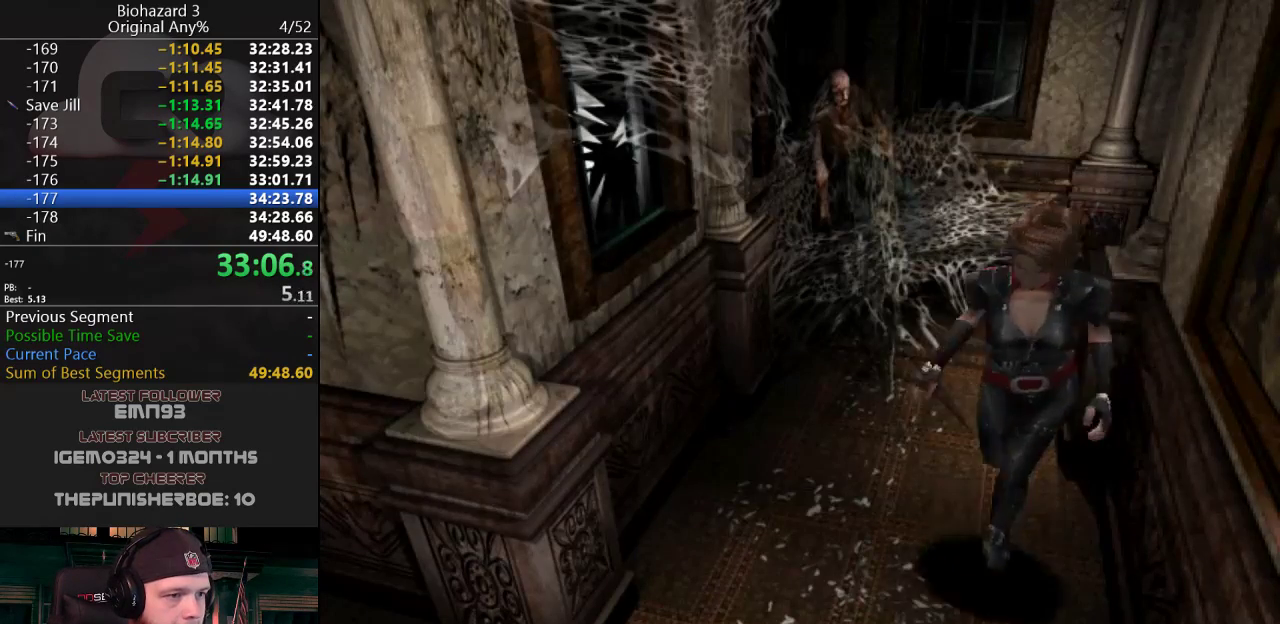
{"keys": ["d", "j", "w"], "events": [[133, "d", "down"], [317, "d", "up"], [367, "d", "down"]]}
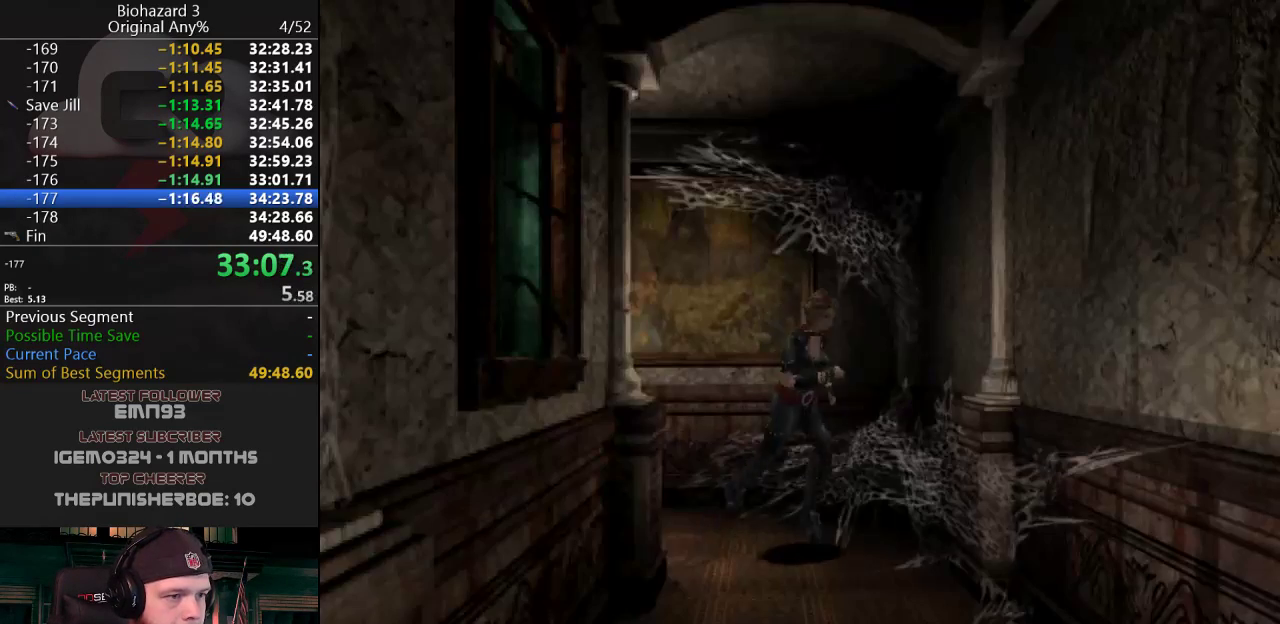
{"keys": ["j", "w"], "events": [[200, "d", "up"], [434, "d", "down"], [484, "d", "up"]]}
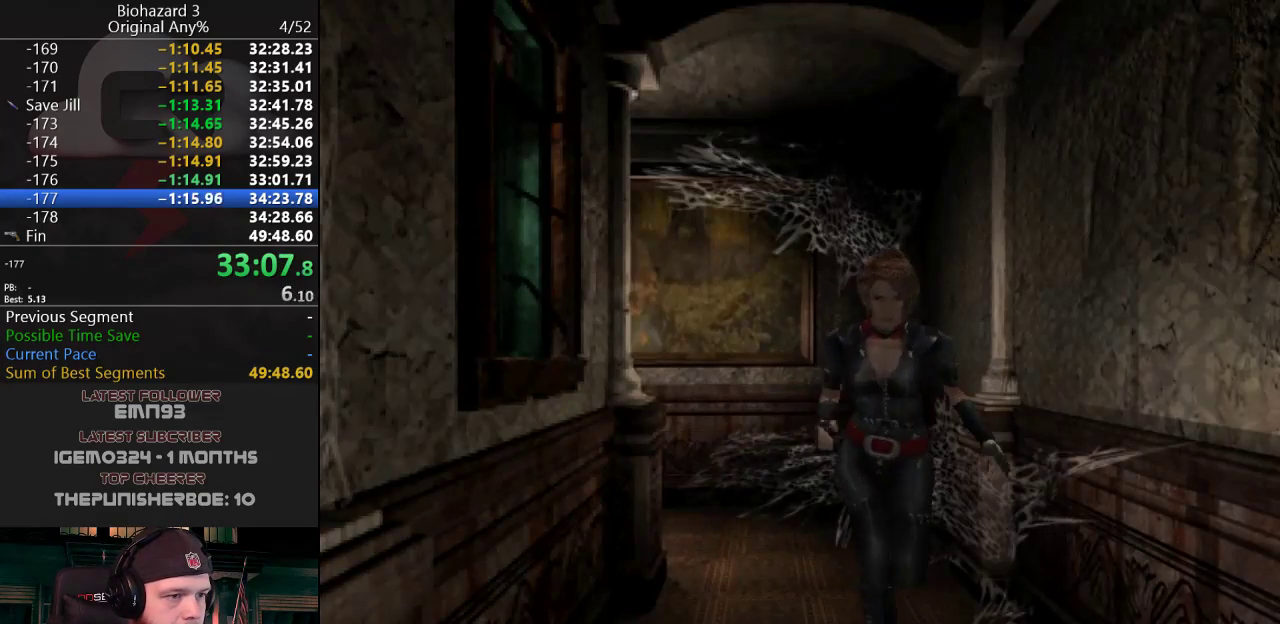
{"keys": ["a", "g", "j", "w"], "events": [[16, "g", "down"], [300, "a", "down"], [350, "a", "up"], [500, "a", "down"]]}
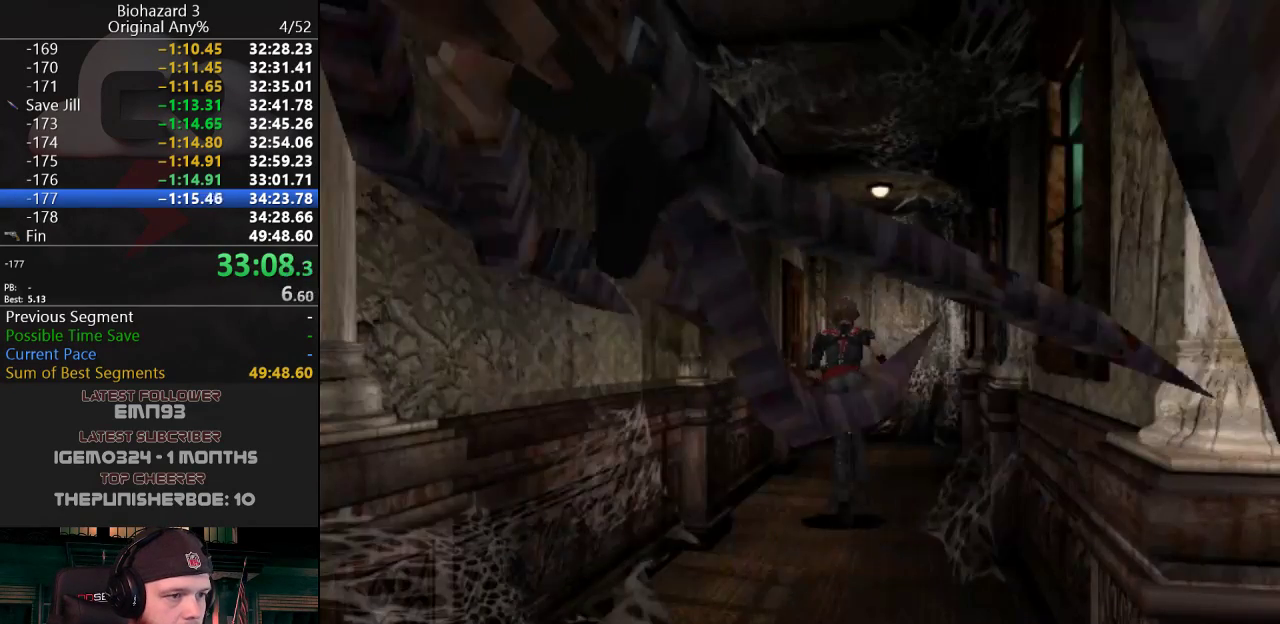
{"keys": ["a", "g", "j", "w"], "events": [[34, "a", "up"], [501, "a", "down"]]}
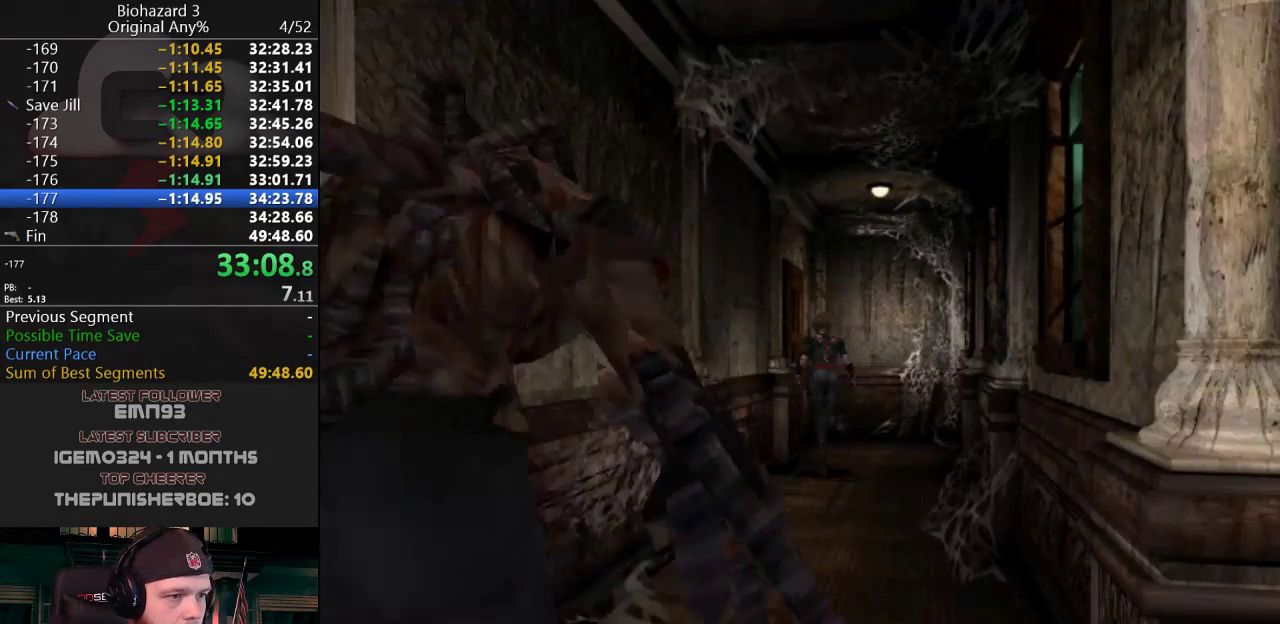
{"keys": ["g", "j", "w"], "events": [[150, "a", "up"], [250, "a", "down"], [500, "a", "up"]]}
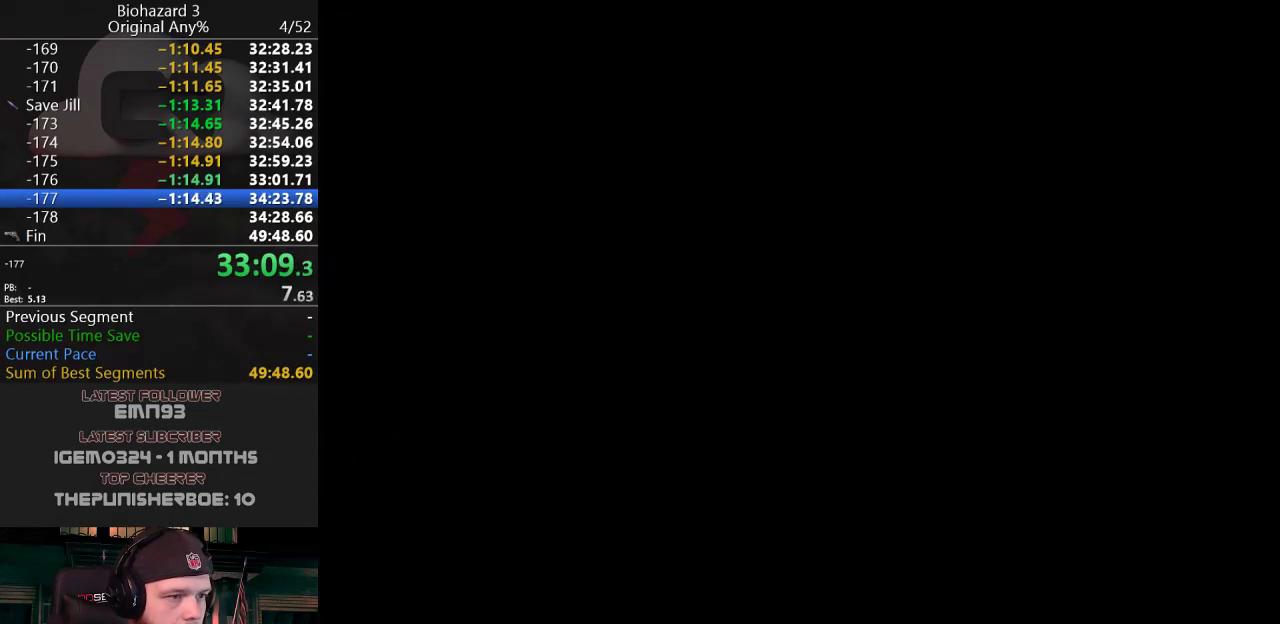
{"keys": [], "events": [[50, "g", "up"], [150, "j", "up"], [200, "w", "up"]]}
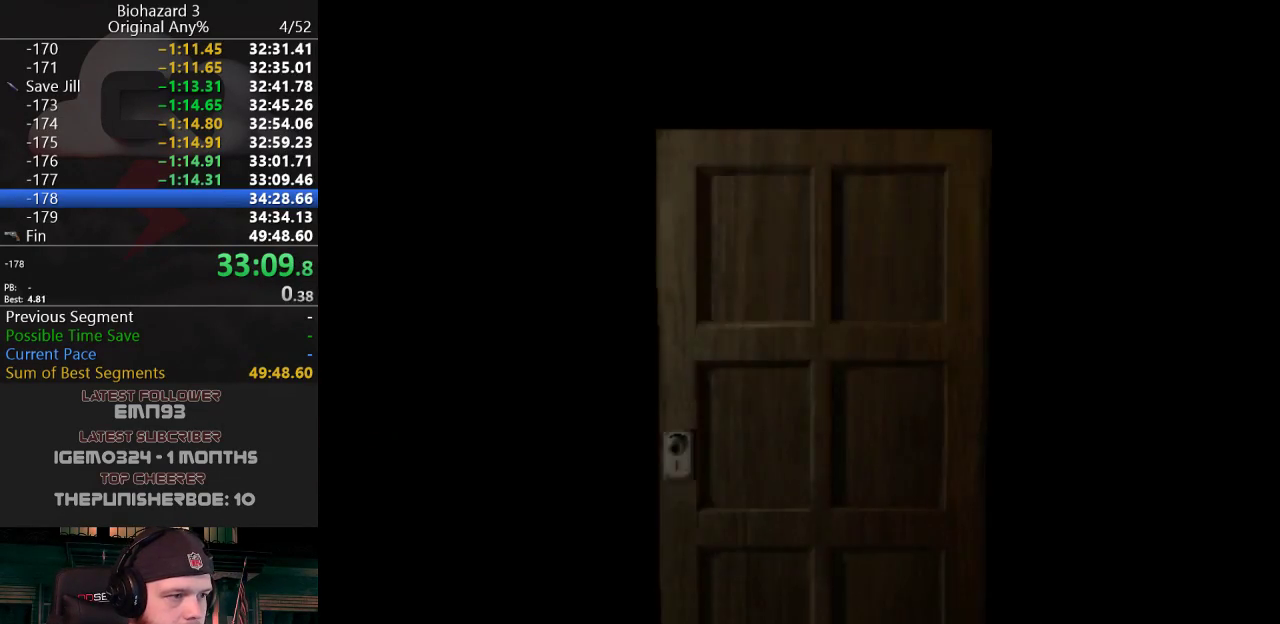
{"keys": ["w"], "events": [[16, "w", "down"]]}
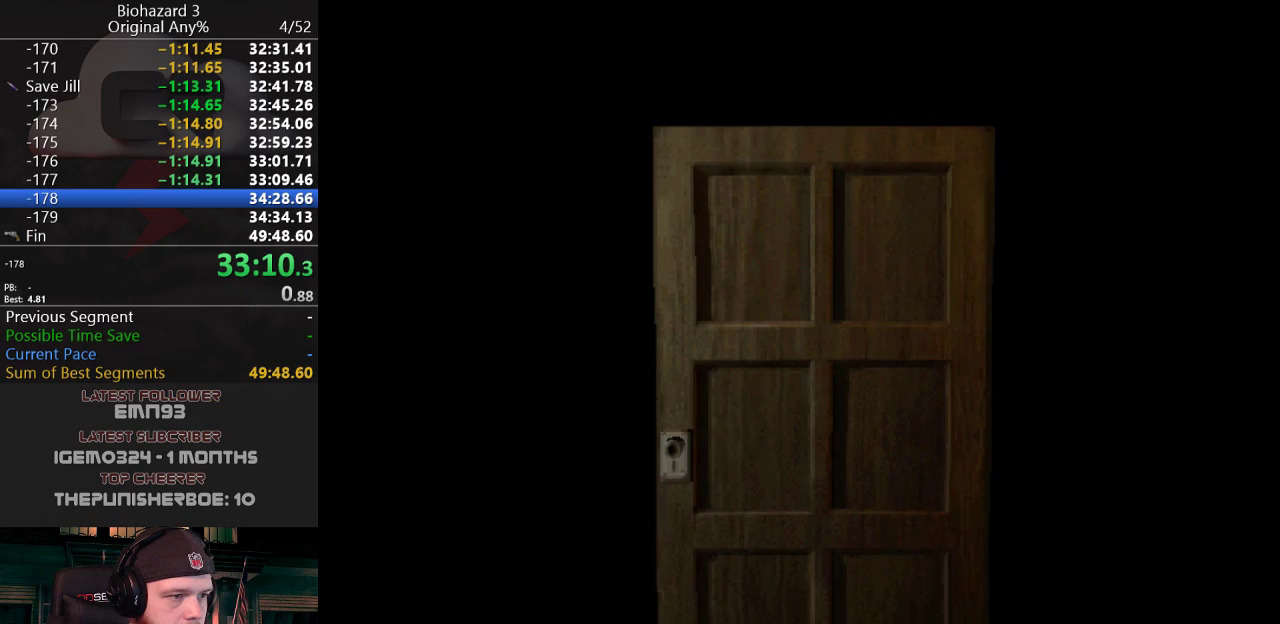
{"keys": ["j", "w"], "events": [[217, "f", "down"], [317, "f", "up"], [317, "j", "down"], [367, "a", "down"], [501, "a", "up"]]}
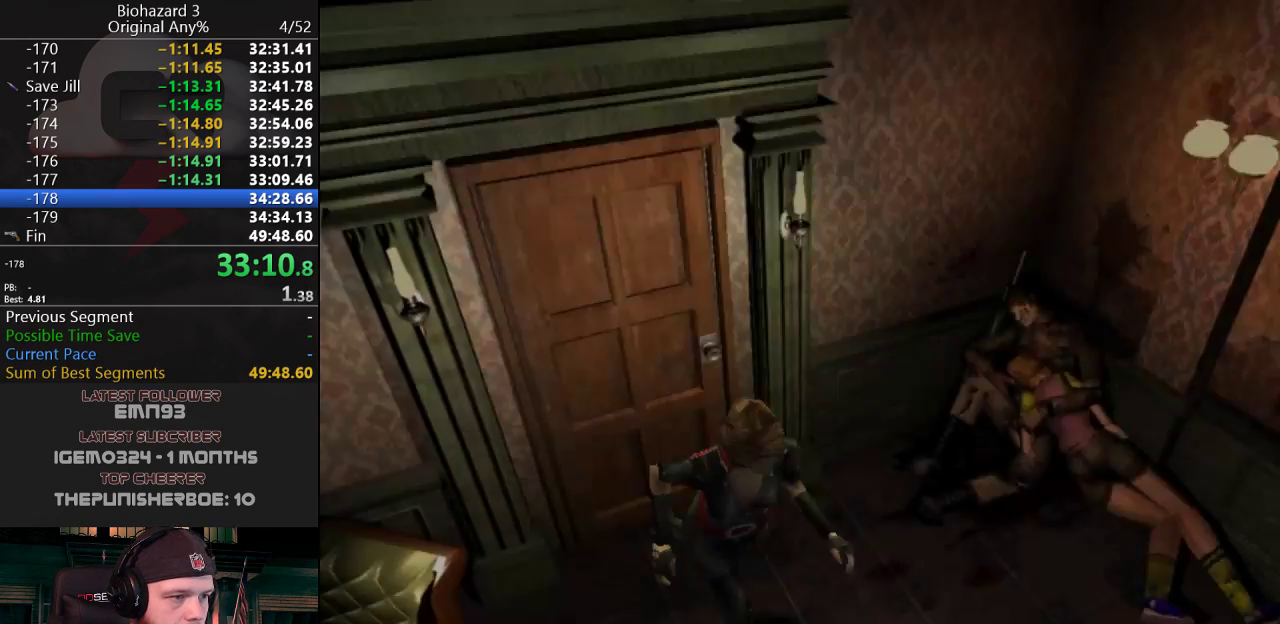
{"keys": ["j", "w"], "events": []}
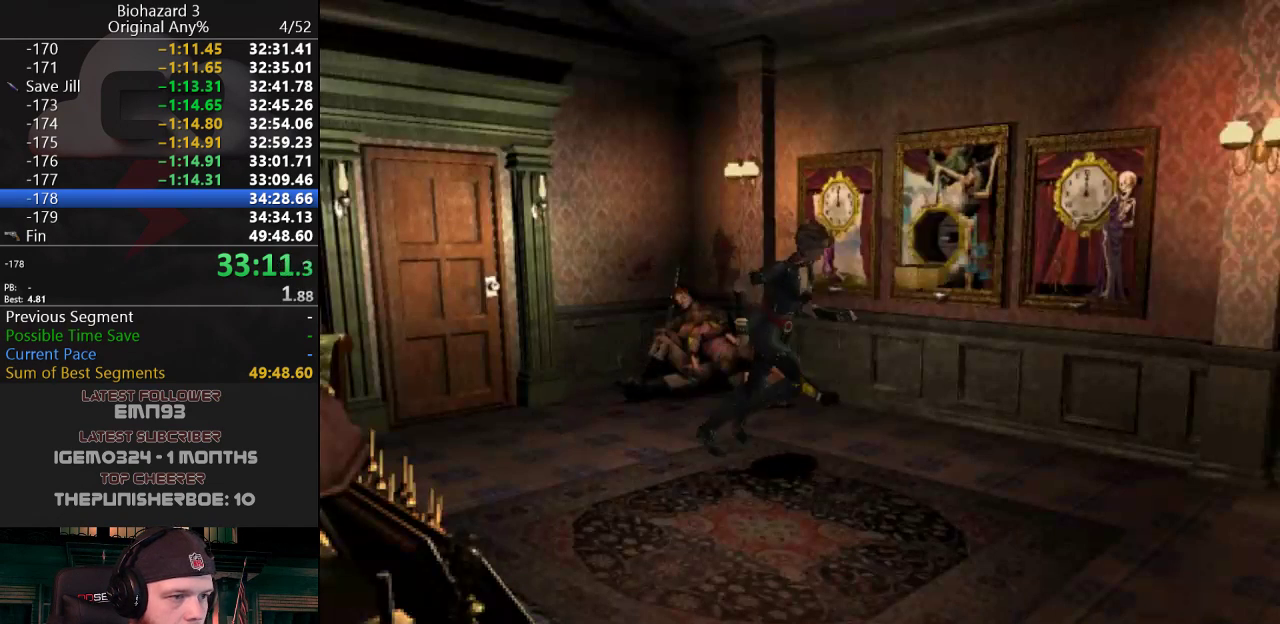
{"keys": ["j", "w"], "events": [[67, "a", "down"], [167, "a", "up"], [351, "d", "down"], [401, "d", "up"]]}
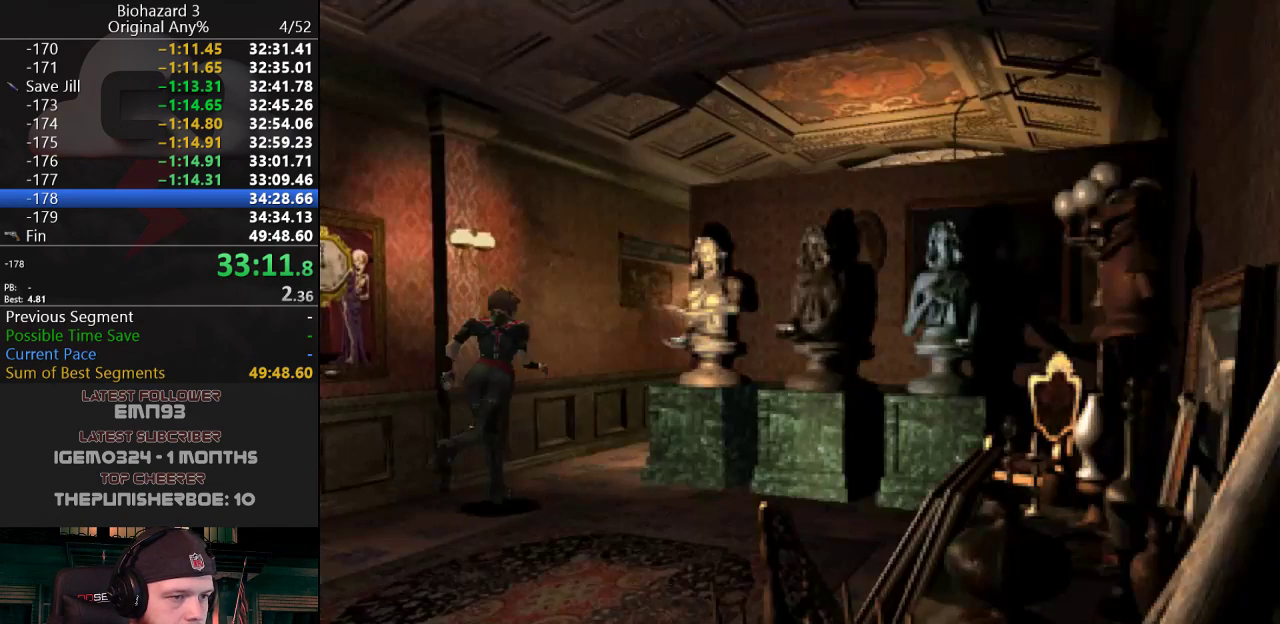
{"keys": ["d", "j", "w"], "events": [[467, "d", "down"]]}
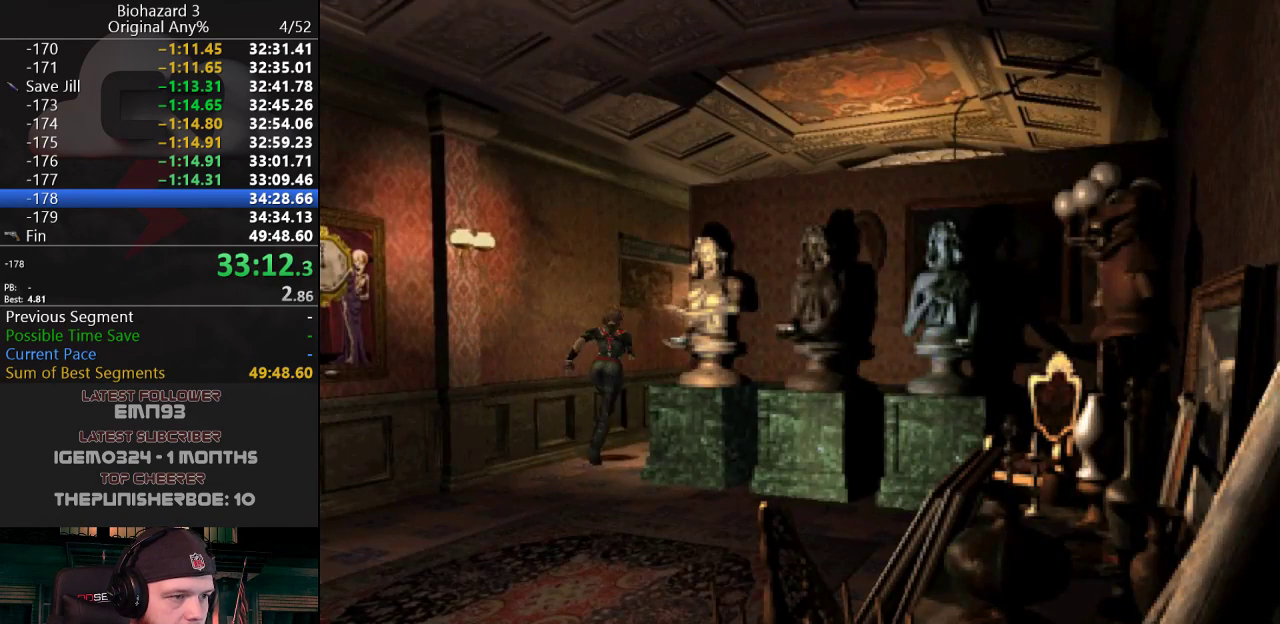
{"keys": ["d", "j", "w"], "events": [[184, "d", "up"], [284, "d", "down"], [384, "d", "up"], [467, "d", "down"]]}
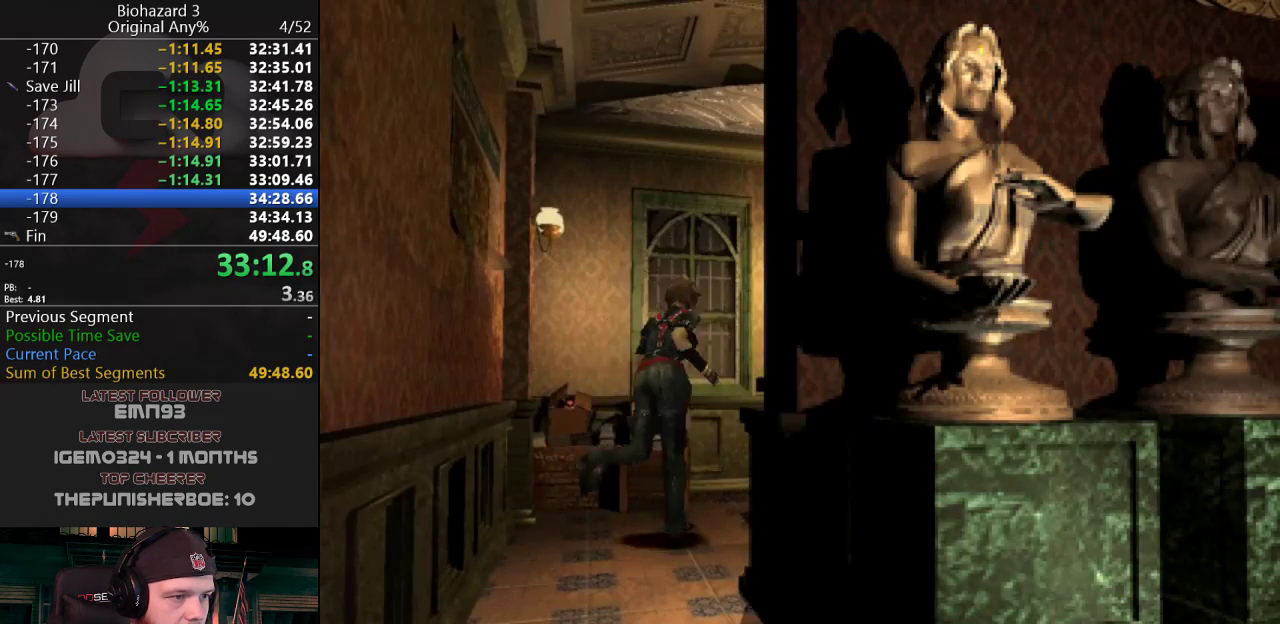
{"keys": ["j", "w"], "events": [[66, "d", "up"]]}
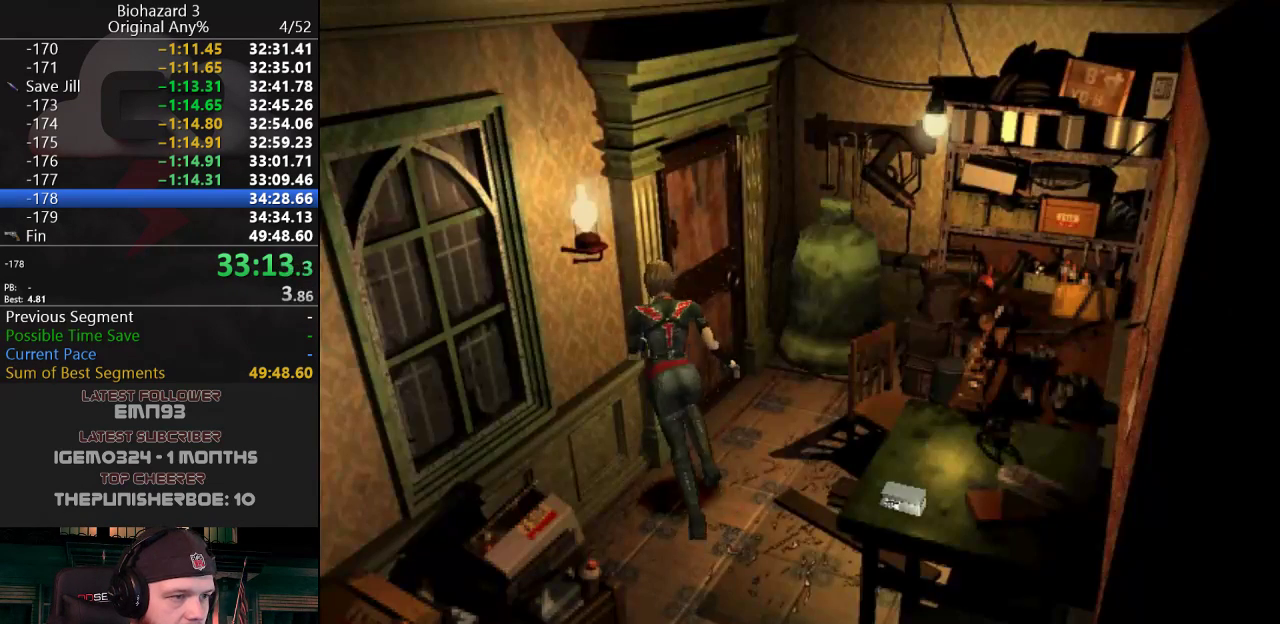
{"keys": ["a", "g", "j", "w"], "events": [[134, "d", "down"], [184, "g", "down"], [217, "d", "up"], [367, "a", "down"]]}
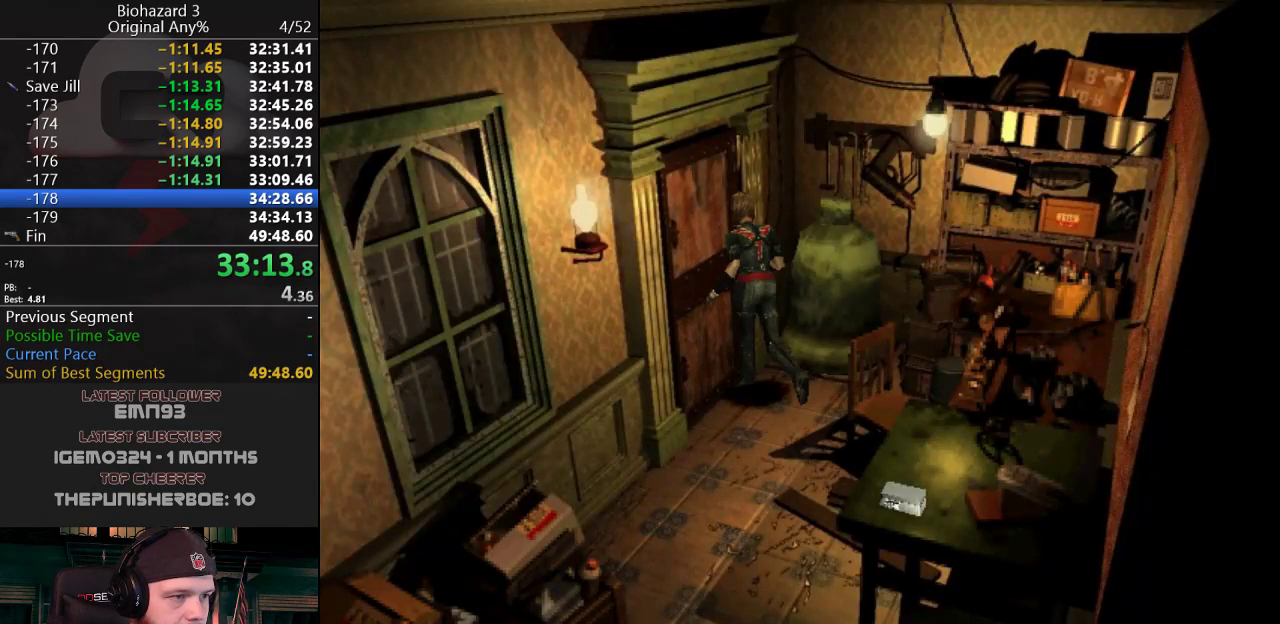
{"keys": [], "events": [[283, "a", "up"], [283, "g", "up"], [333, "w", "up"], [383, "j", "up"]]}
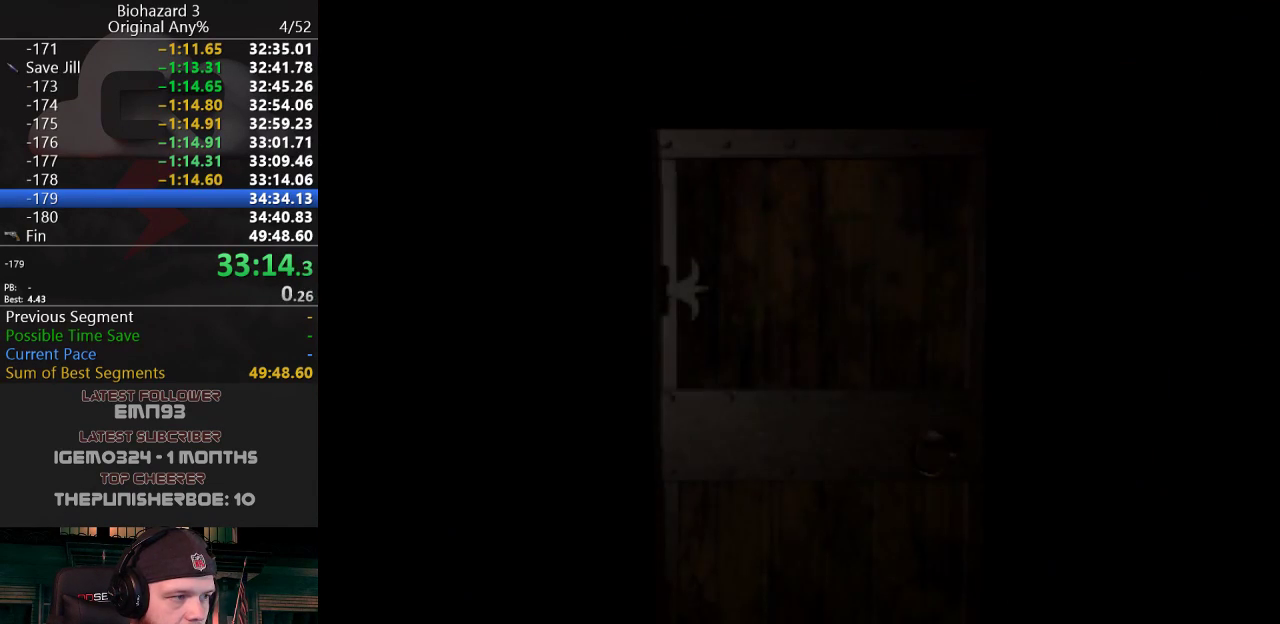
{"keys": ["d", "w"], "events": [[300, "w", "down"], [484, "d", "down"]]}
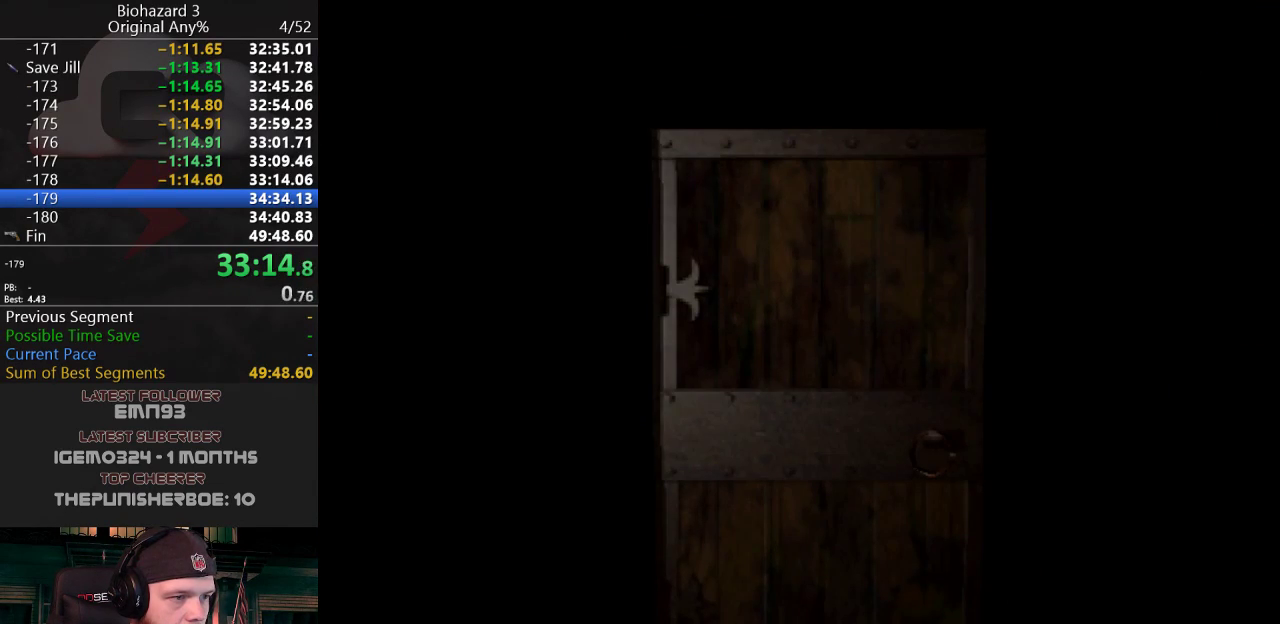
{"keys": ["d", "j", "w"], "events": [[367, "f", "down"], [450, "f", "up"], [450, "j", "down"]]}
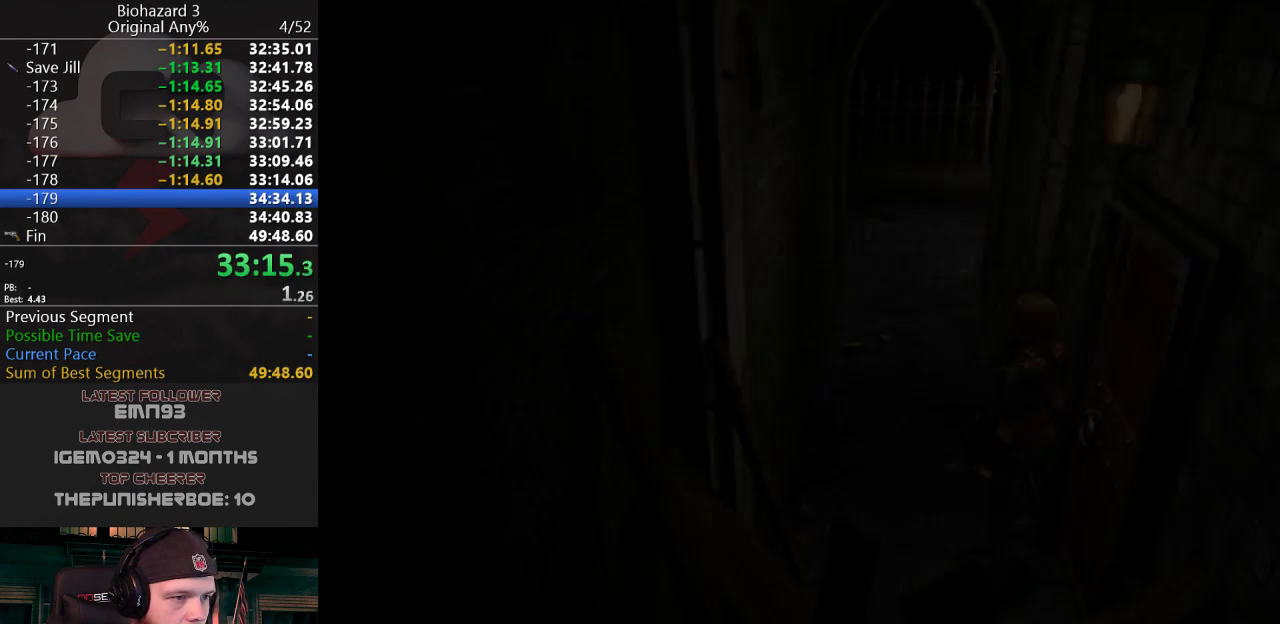
{"keys": ["d", "j", "w"], "events": [[100, "d", "up"], [234, "d", "down"], [334, "d", "up"], [434, "d", "down"]]}
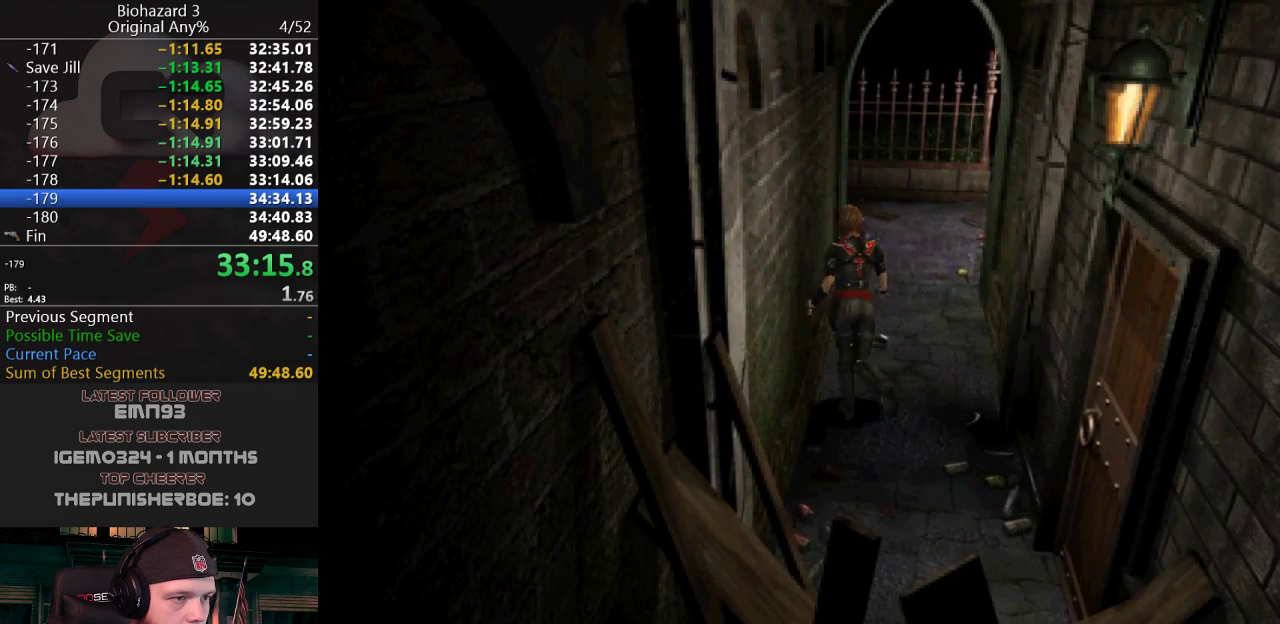
{"keys": ["j", "w"], "events": [[16, "d", "up"]]}
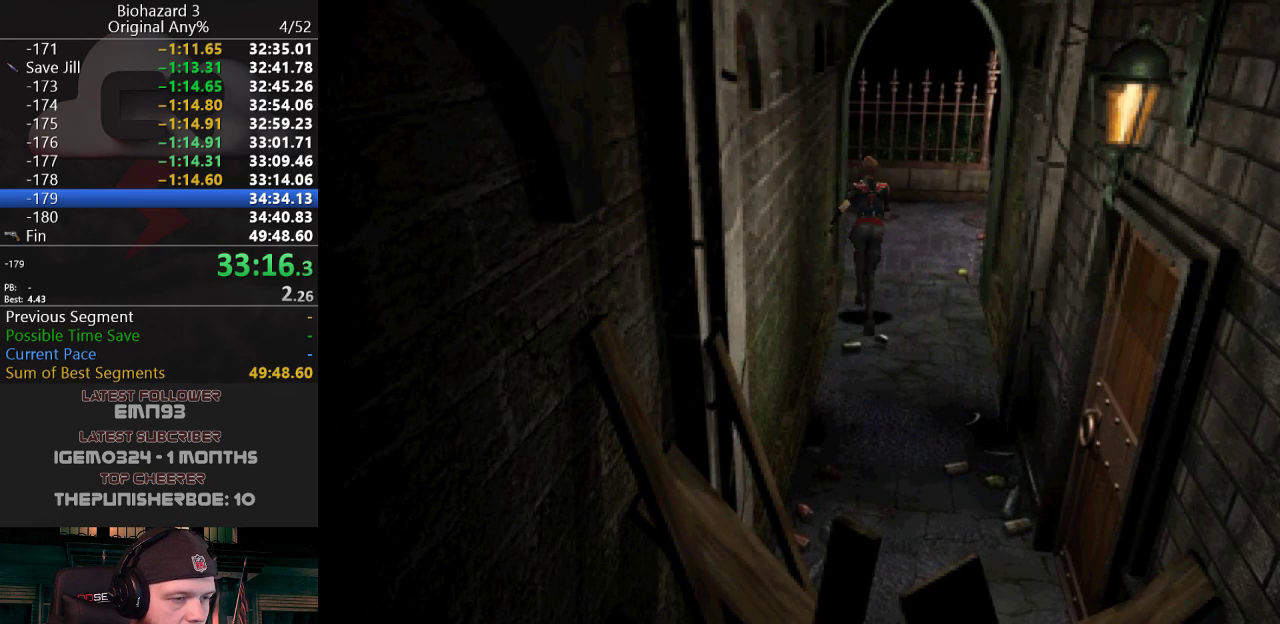
{"keys": ["d", "j", "w"], "events": [[84, "d", "down"], [184, "d", "up"], [267, "d", "down"], [317, "d", "up"], [501, "d", "down"]]}
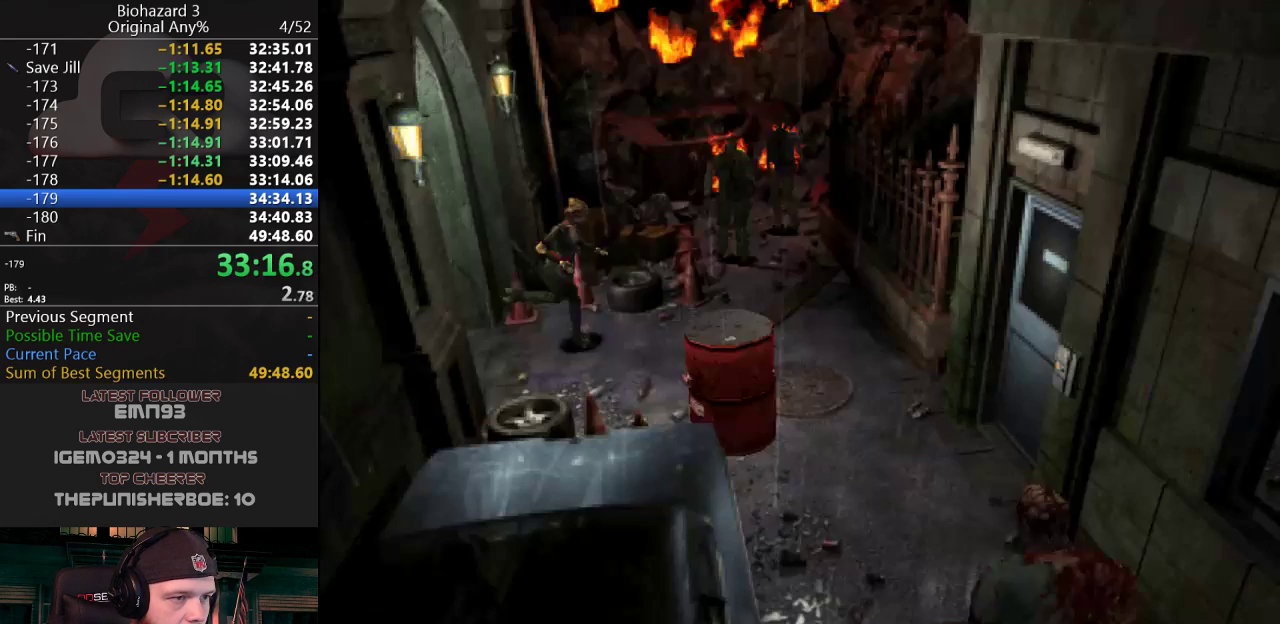
{"keys": ["j", "w"], "events": [[100, "d", "up"], [200, "d", "down"], [233, "d", "up"]]}
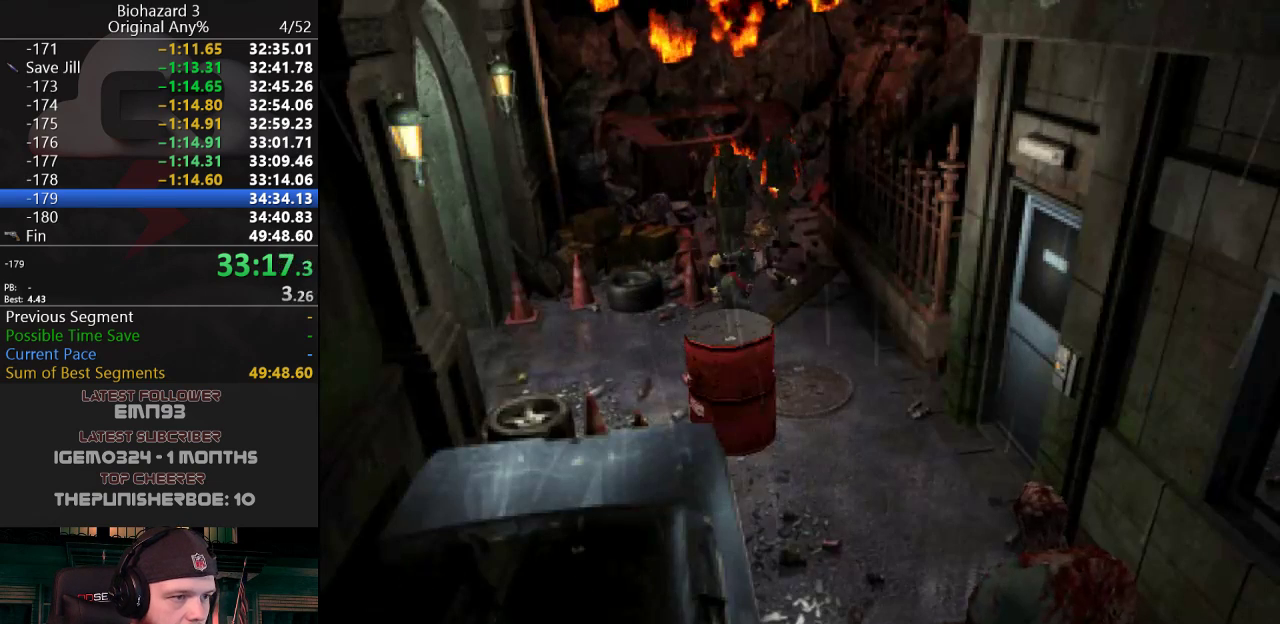
{"keys": ["a", "j", "w"], "events": [[17, "d", "down"], [117, "d", "up"], [300, "g", "down"], [401, "g", "up"], [451, "a", "down"], [451, "g", "down"], [484, "g", "up"]]}
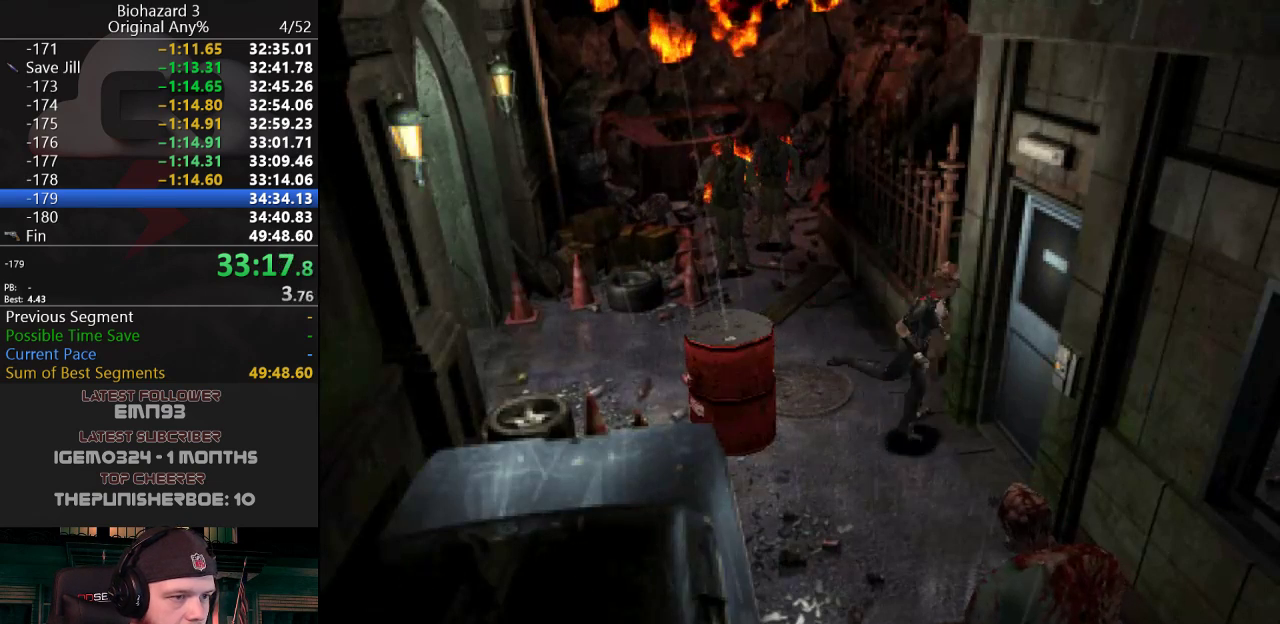
{"keys": ["g", "j"], "events": [[33, "g", "down"], [83, "g", "up"], [133, "g", "down"], [183, "g", "up"], [217, "a", "up"], [217, "g", "down"], [267, "g", "up"], [317, "g", "down"], [317, "w", "up"], [367, "g", "up"], [417, "g", "down"], [467, "g", "up"], [500, "g", "down"]]}
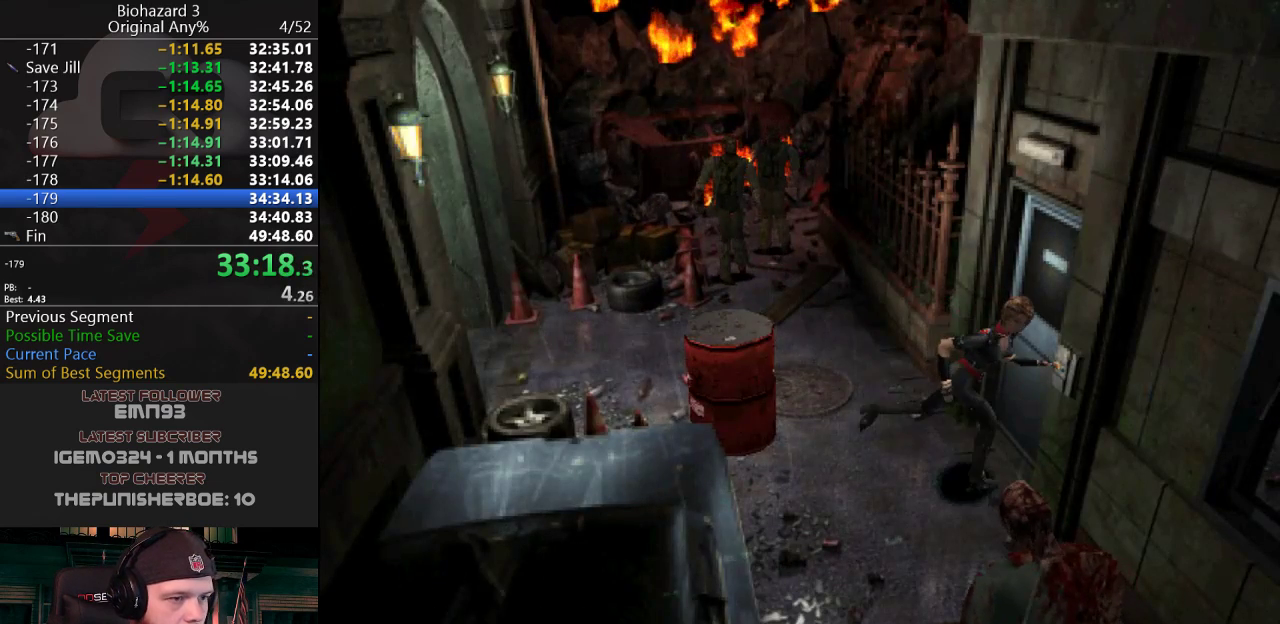
{"keys": [], "events": [[50, "g", "up"], [100, "g", "down"], [150, "g", "up"], [200, "g", "down"], [234, "g", "up"], [284, "g", "down"], [334, "g", "up"], [384, "j", "up"]]}
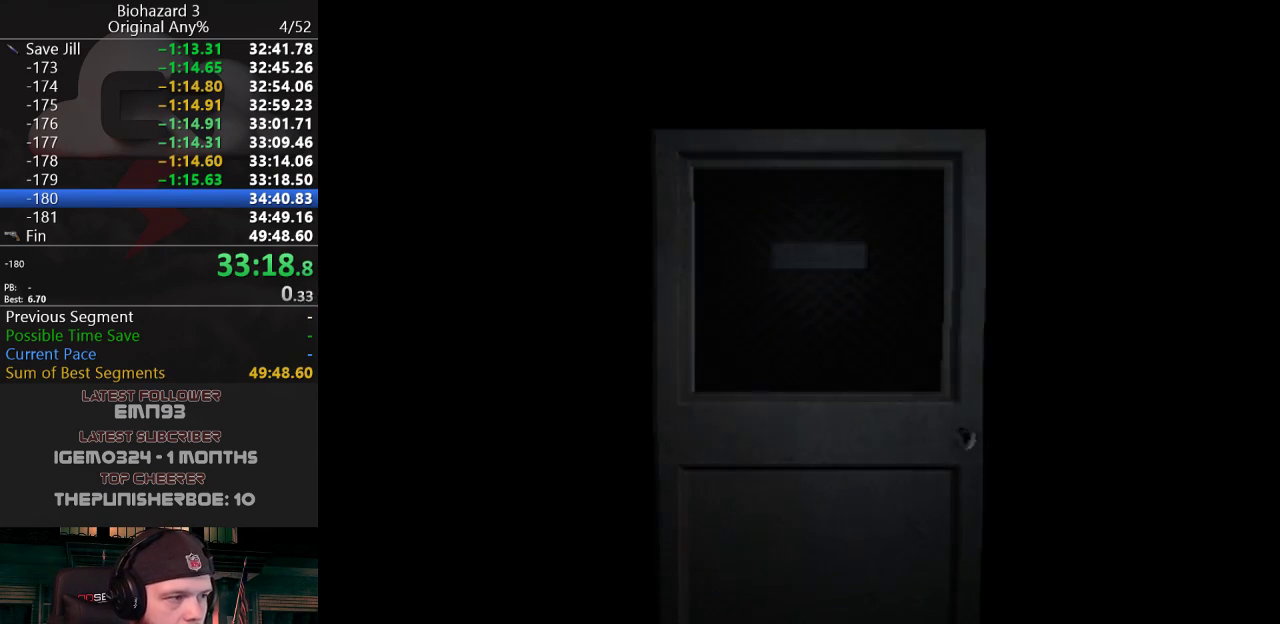
{"keys": ["w"], "events": [[116, "w", "down"]]}